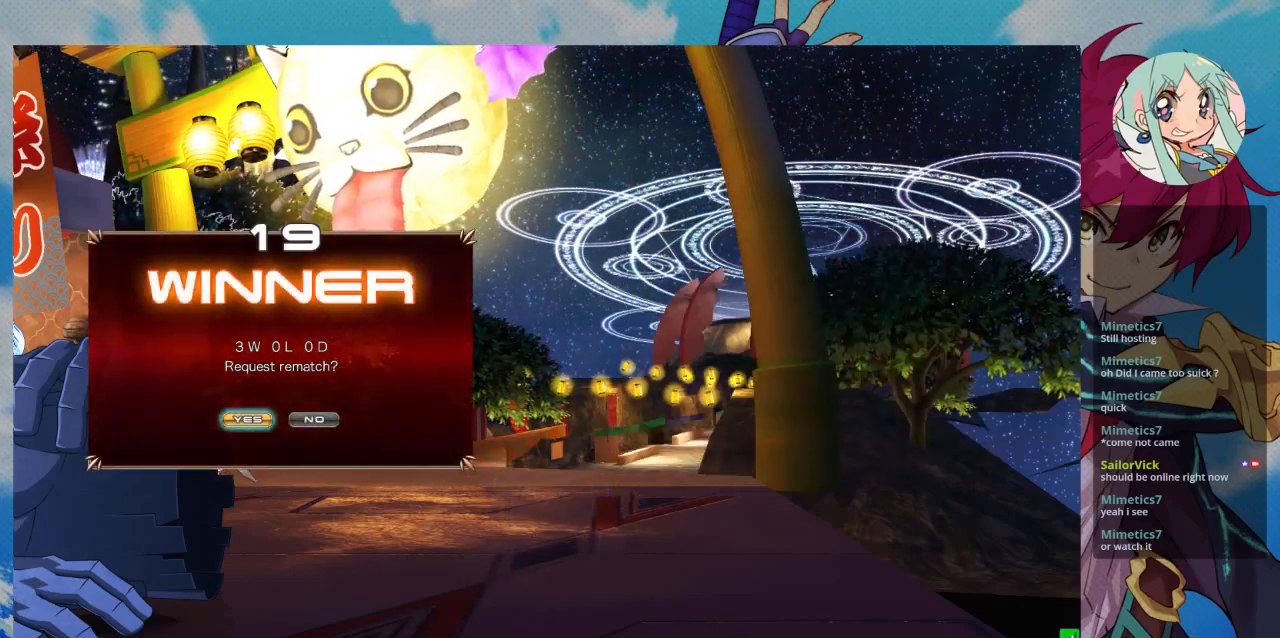
Gameplay with a controller (arcade stick); each line is a JSON object with the inputs held at the frame after it. "events" lists button and stick changes between this image and that frame as [ms after this image, input, new state], when the widget could be followed in between. Not read: L3 R3.
{"buttons": [], "left_stick": "center", "events": [[100, "CROSS", "down"], [200, "CROSS", "up"]]}
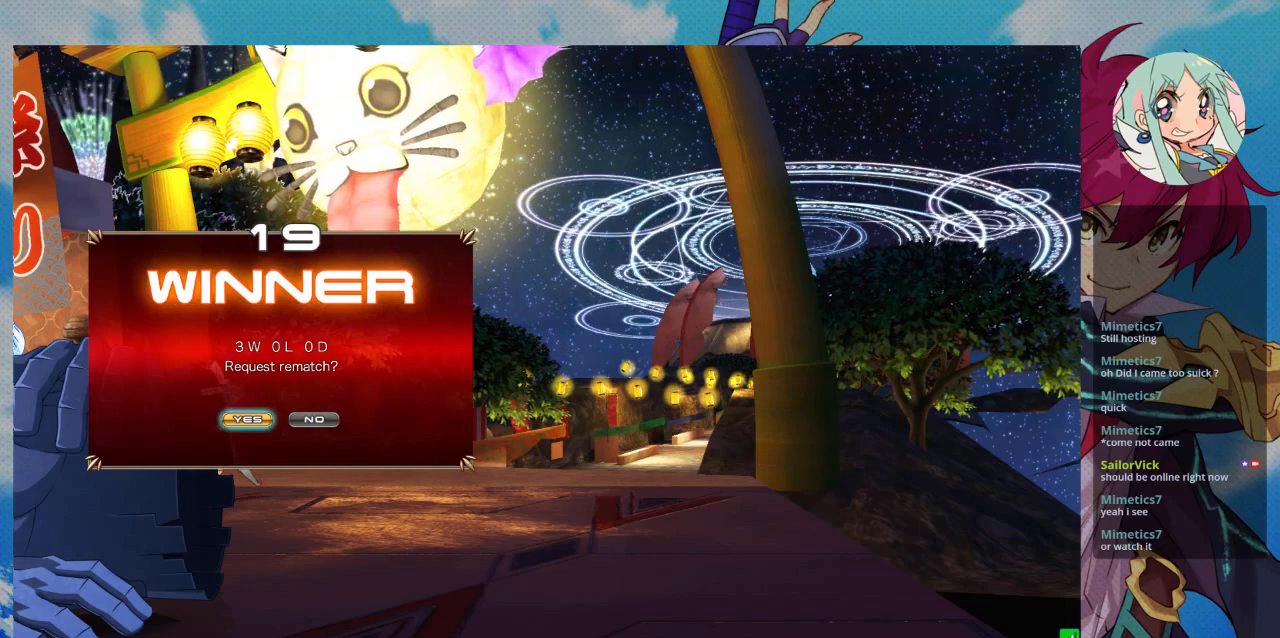
{"buttons": [], "left_stick": "center", "events": []}
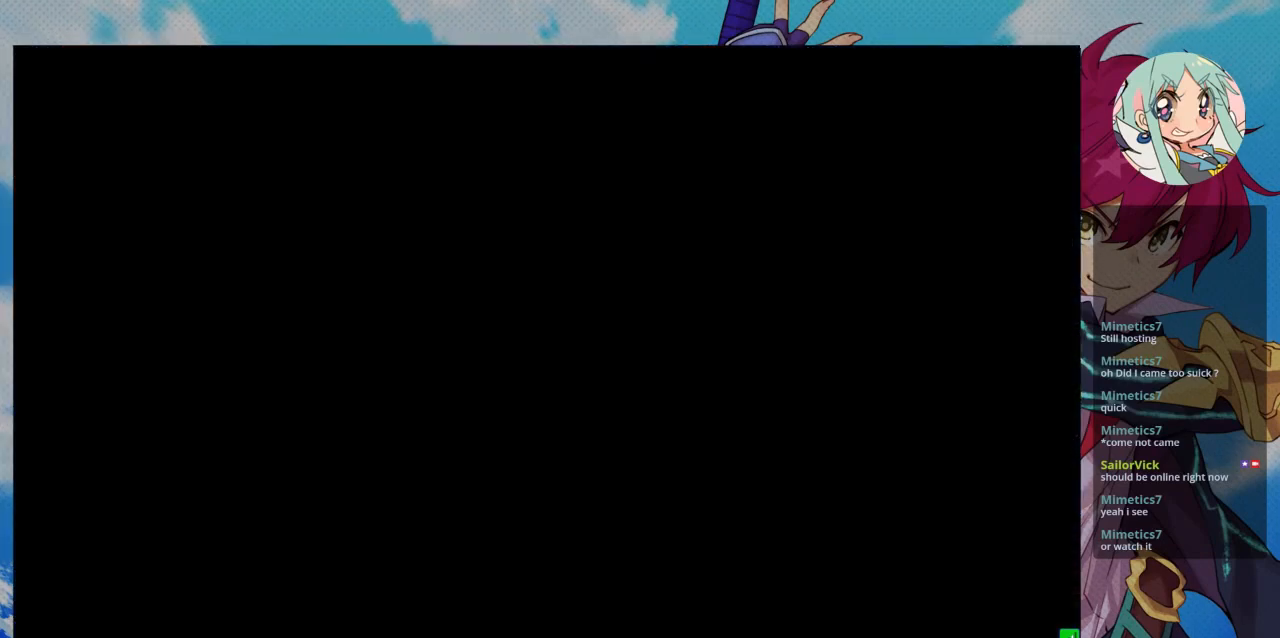
{"buttons": [], "left_stick": "center", "events": []}
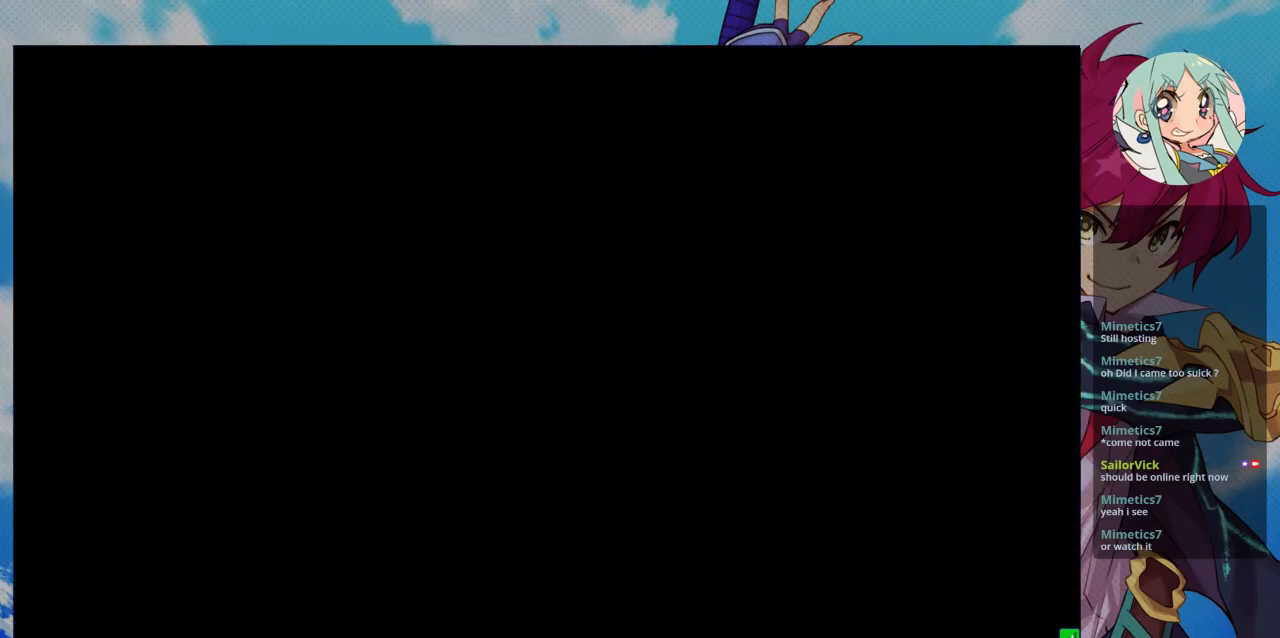
{"buttons": [], "left_stick": "center", "events": []}
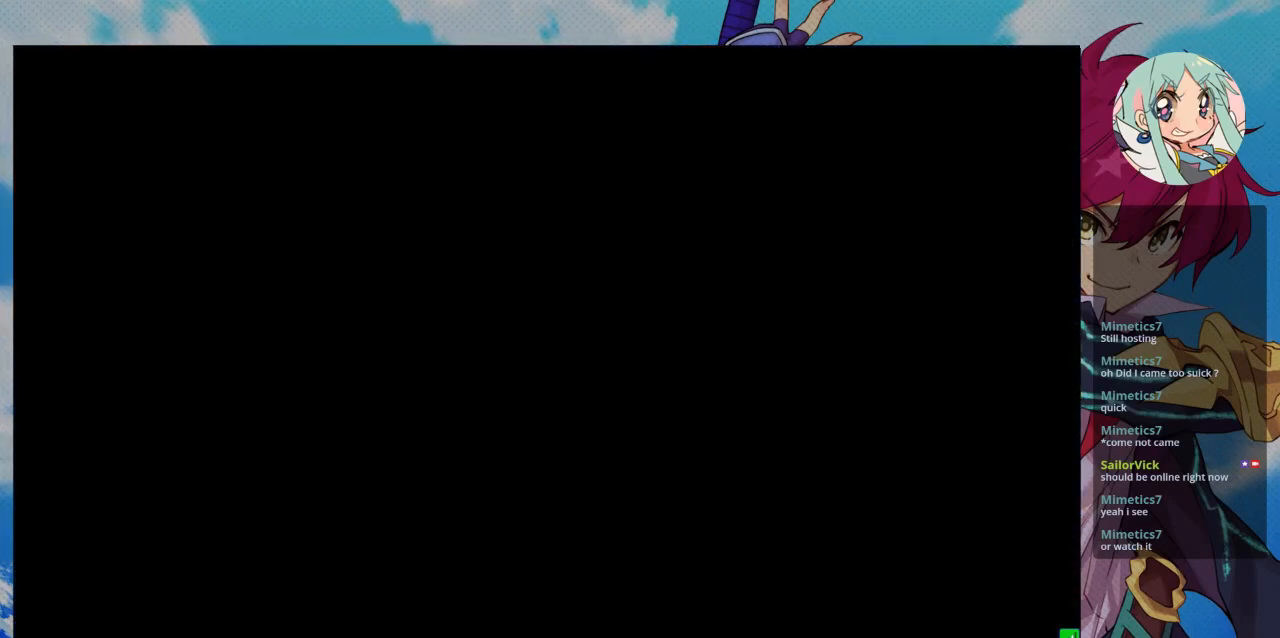
{"buttons": [], "left_stick": "center", "events": []}
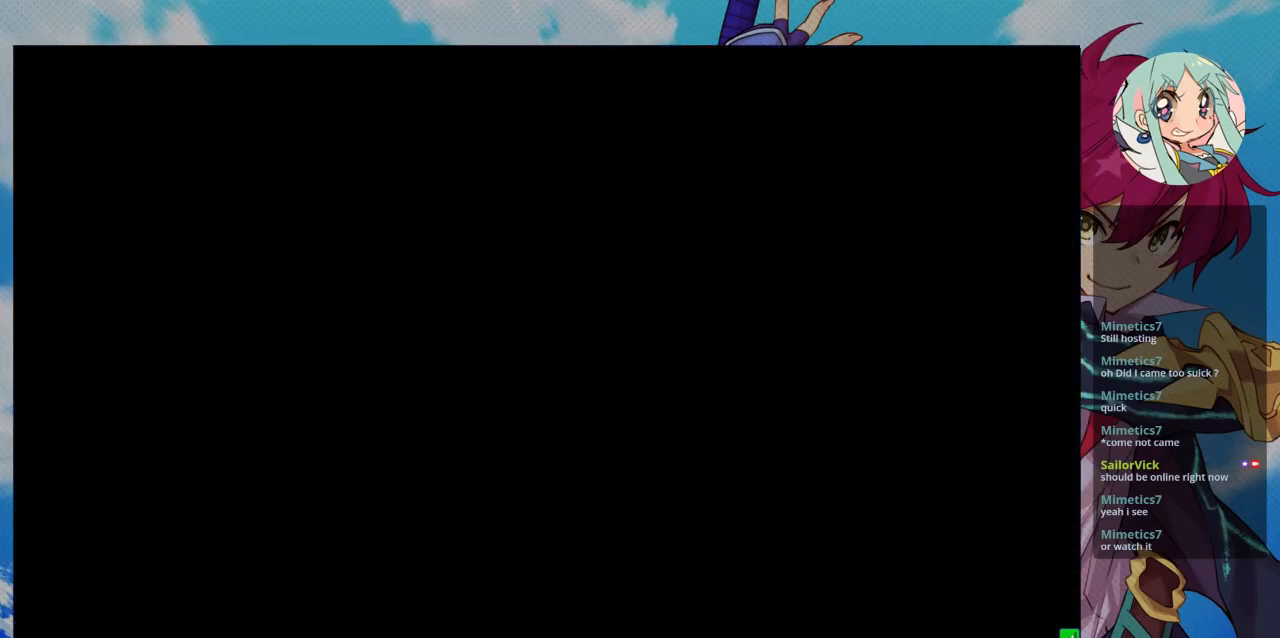
{"buttons": [], "left_stick": "center", "events": []}
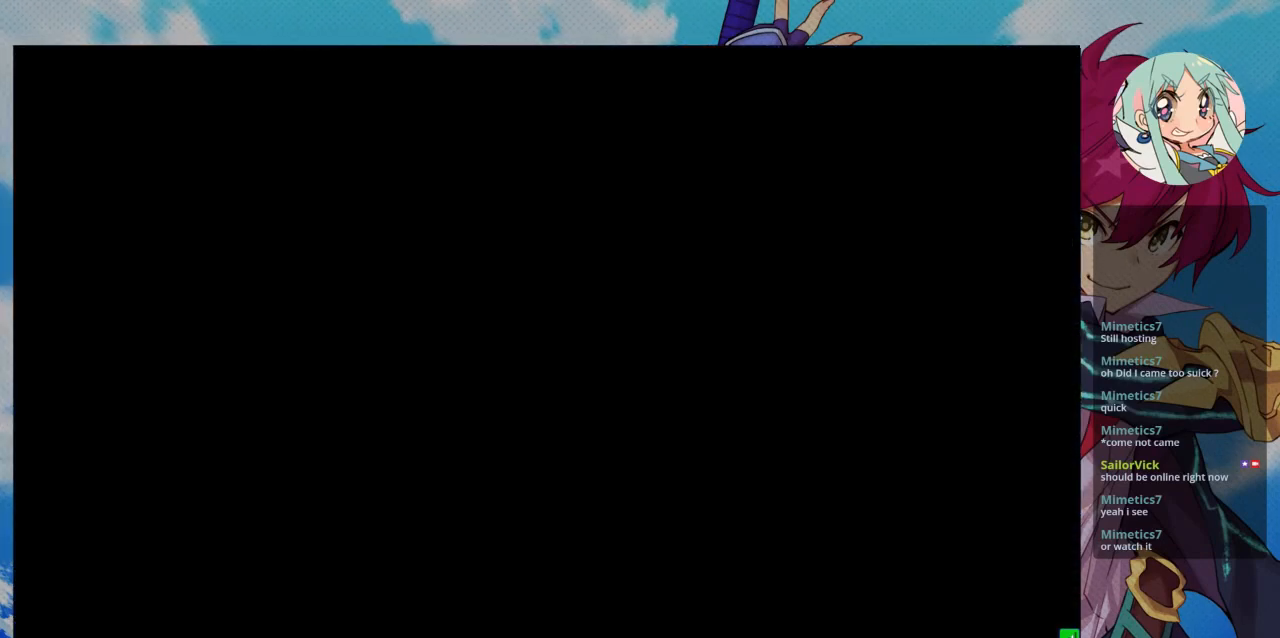
{"buttons": [], "left_stick": "center", "events": [[400, "SQUARE", "down"], [467, "SQUARE", "up"]]}
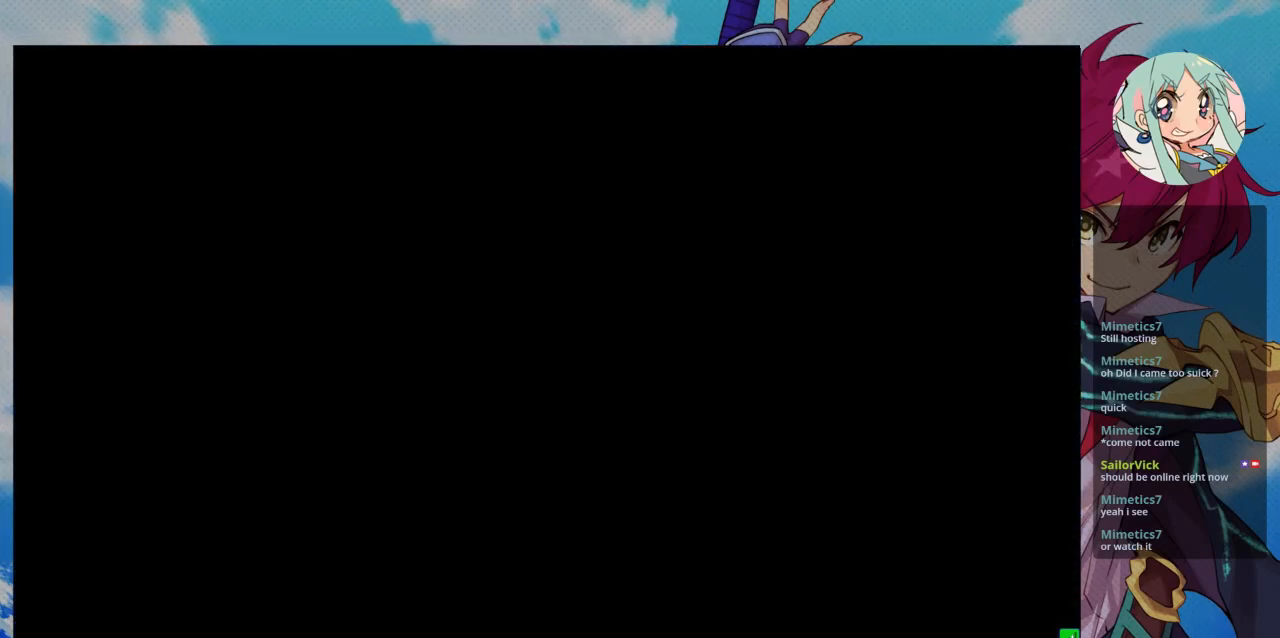
{"buttons": [], "left_stick": "center", "events": []}
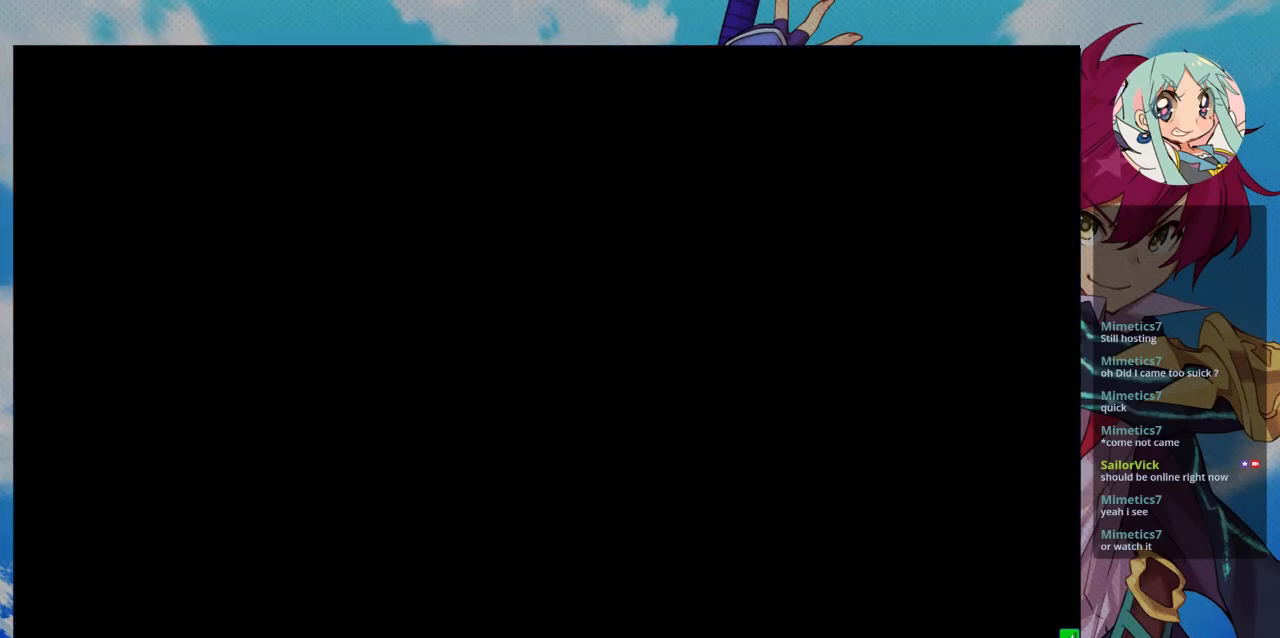
{"buttons": [], "left_stick": "center", "events": [[33, "CROSS", "down"], [200, "CROSS", "up"]]}
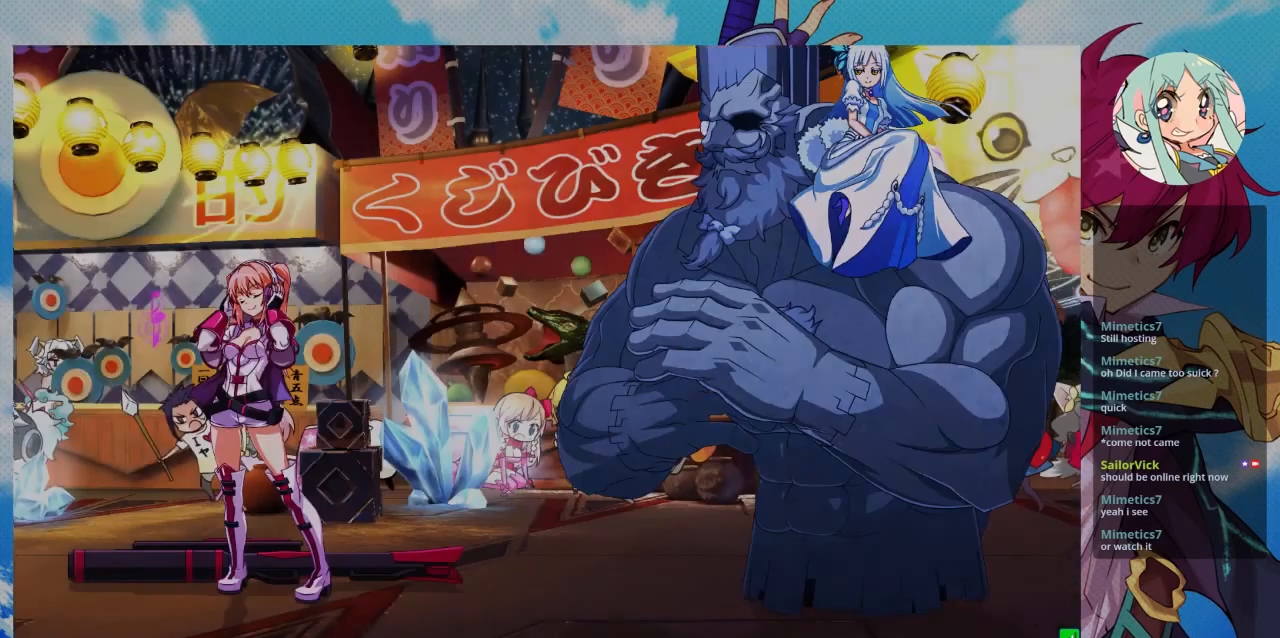
{"buttons": [], "left_stick": "center", "events": []}
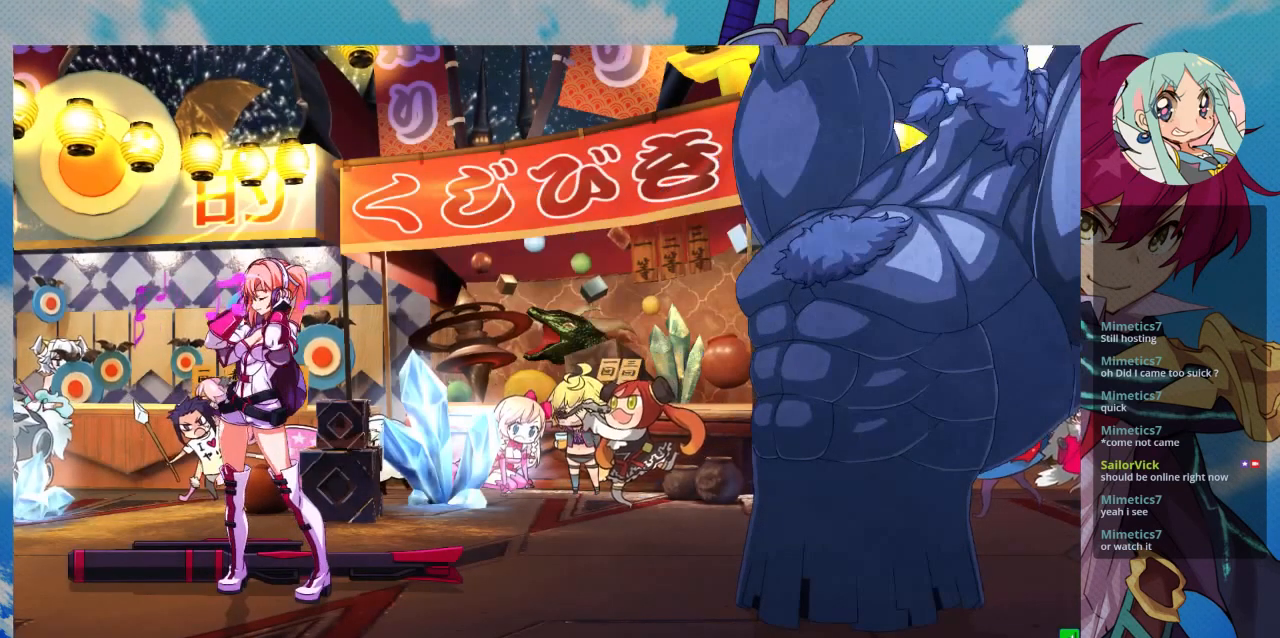
{"buttons": [], "left_stick": "center", "events": []}
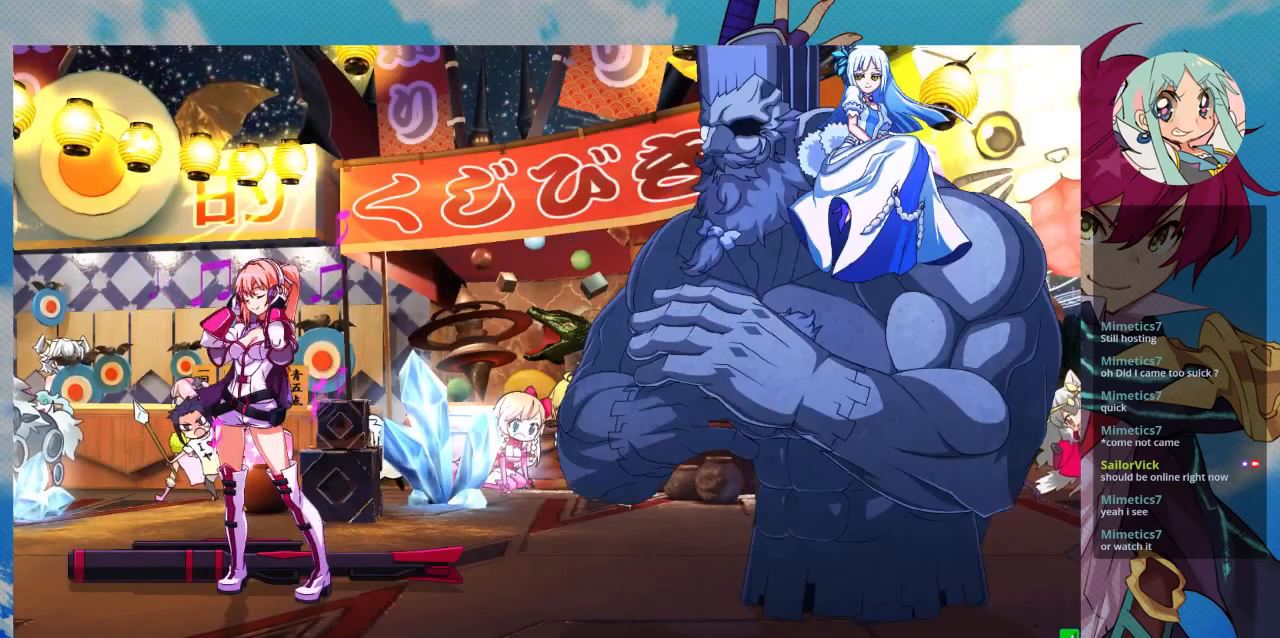
{"buttons": [], "left_stick": "center", "events": [[133, "SQUARE", "down"], [200, "SQUARE", "up"]]}
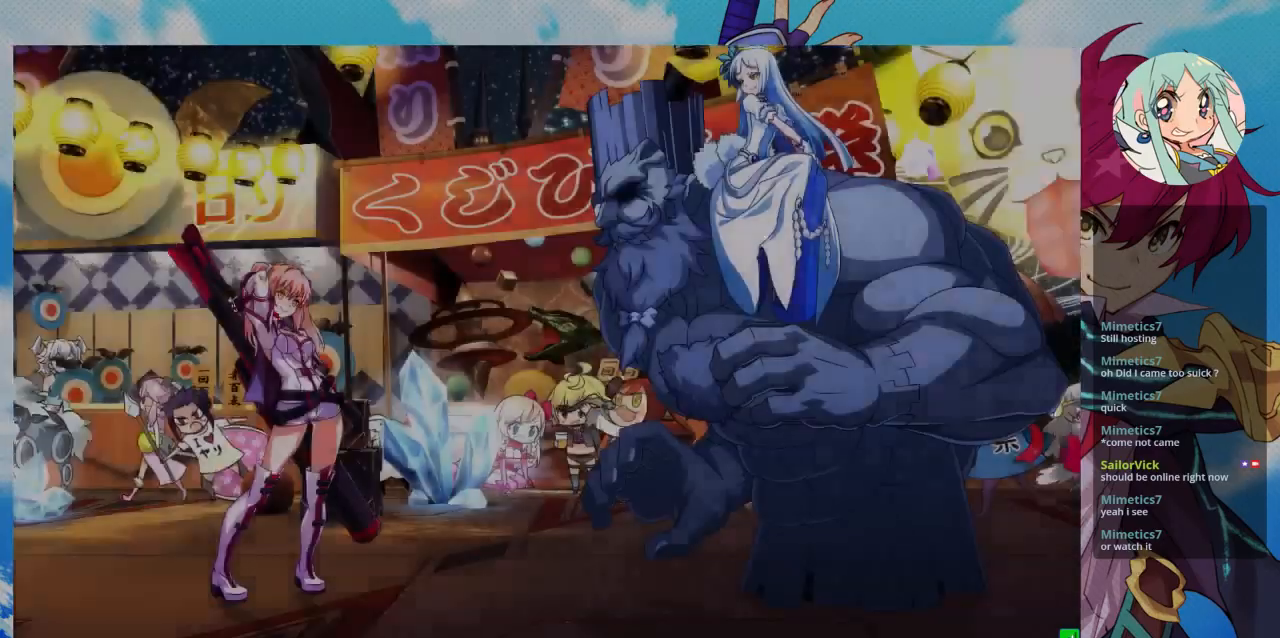
{"buttons": [], "left_stick": "center", "events": []}
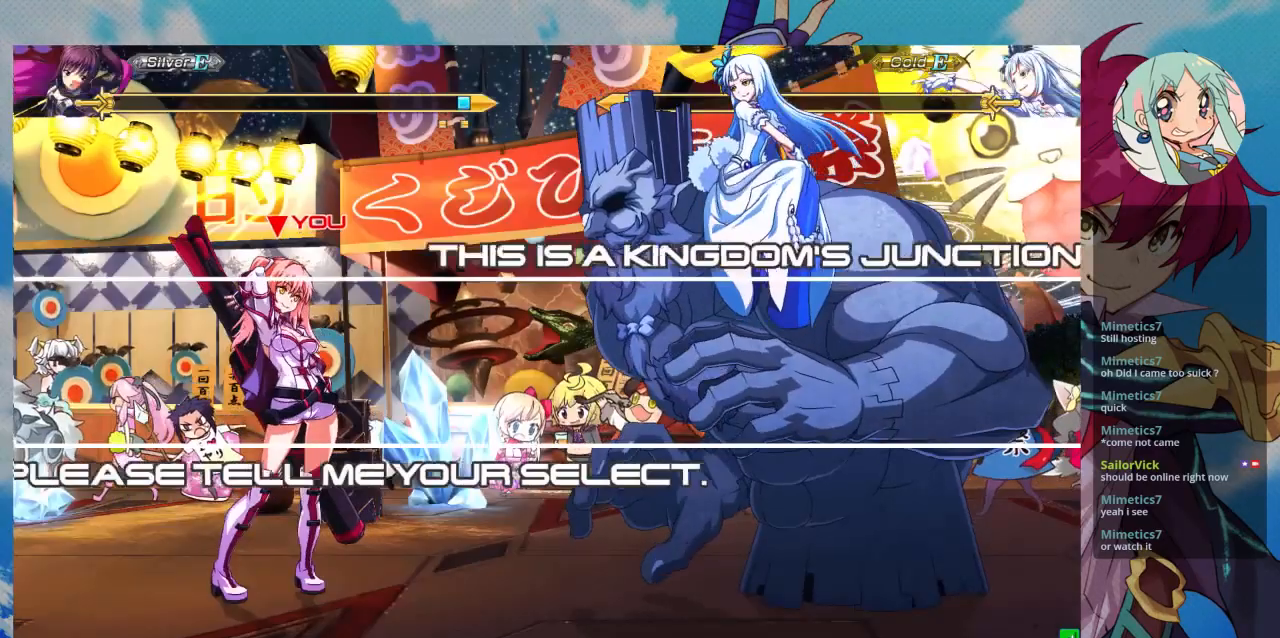
{"buttons": [], "left_stick": "center", "events": []}
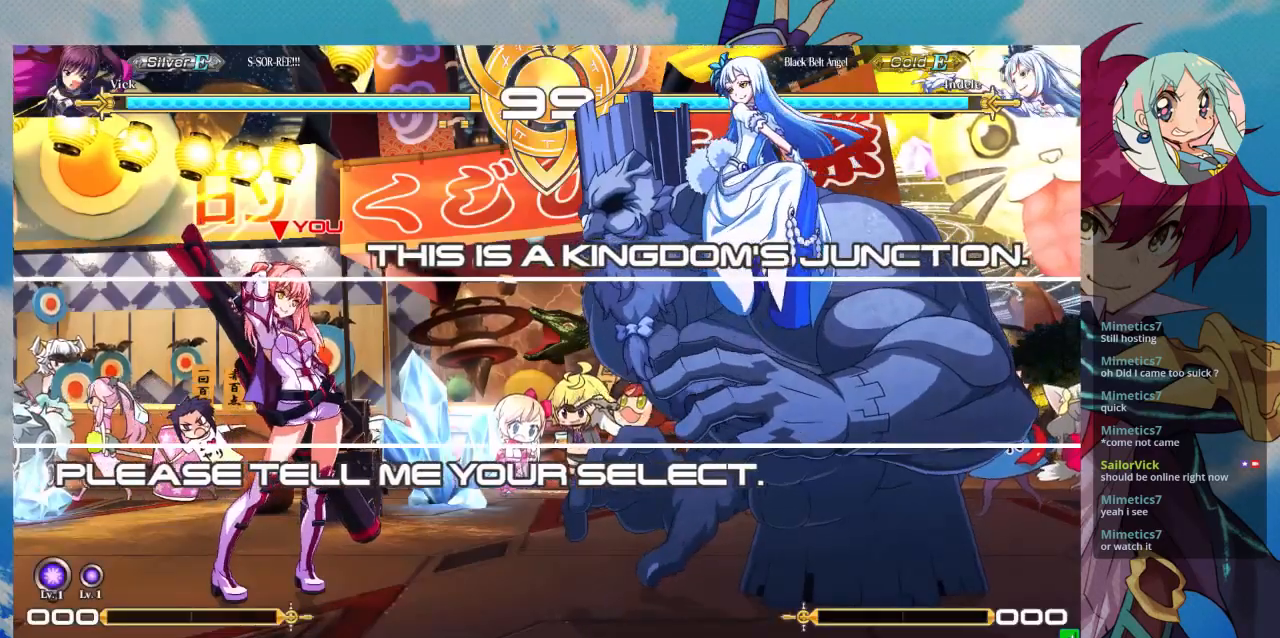
{"buttons": [], "left_stick": "center", "events": [[300, "SQUARE", "down"], [400, "SQUARE", "up"]]}
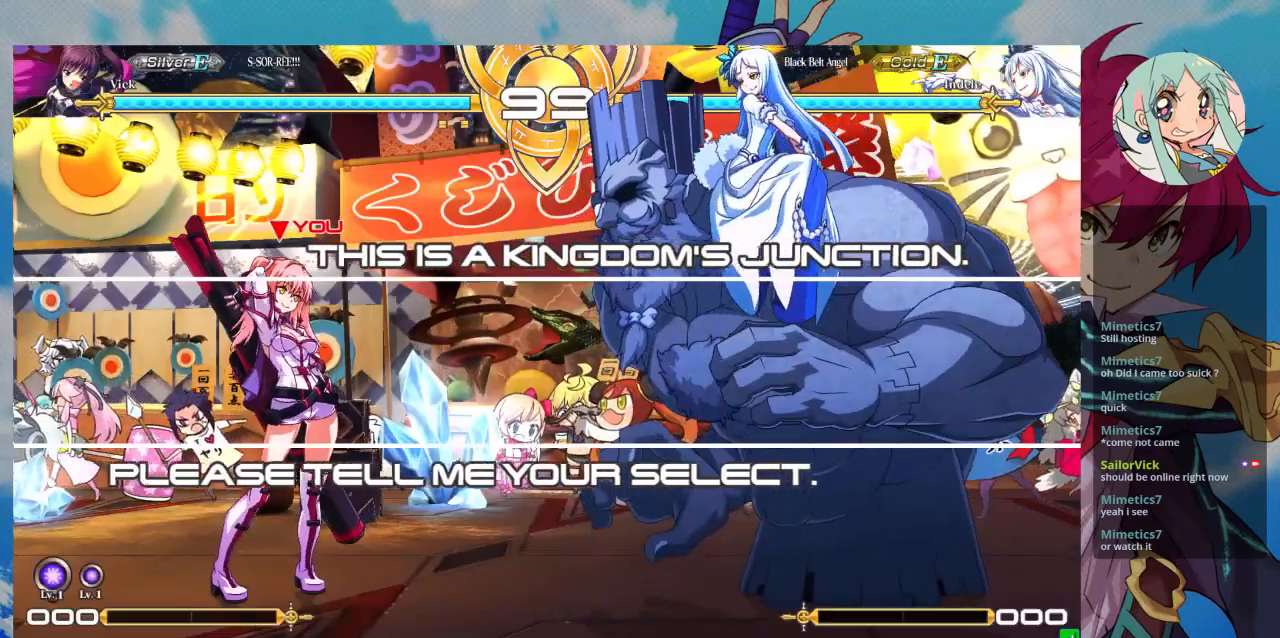
{"buttons": [], "left_stick": "center", "events": []}
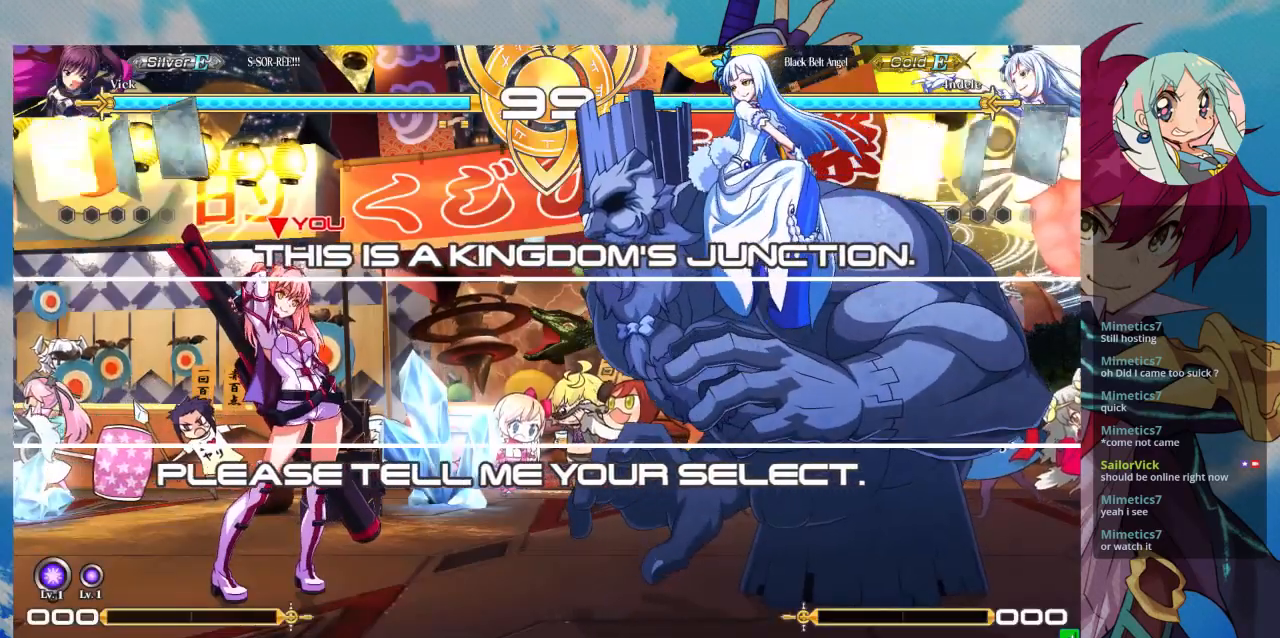
{"buttons": [], "left_stick": "center", "events": []}
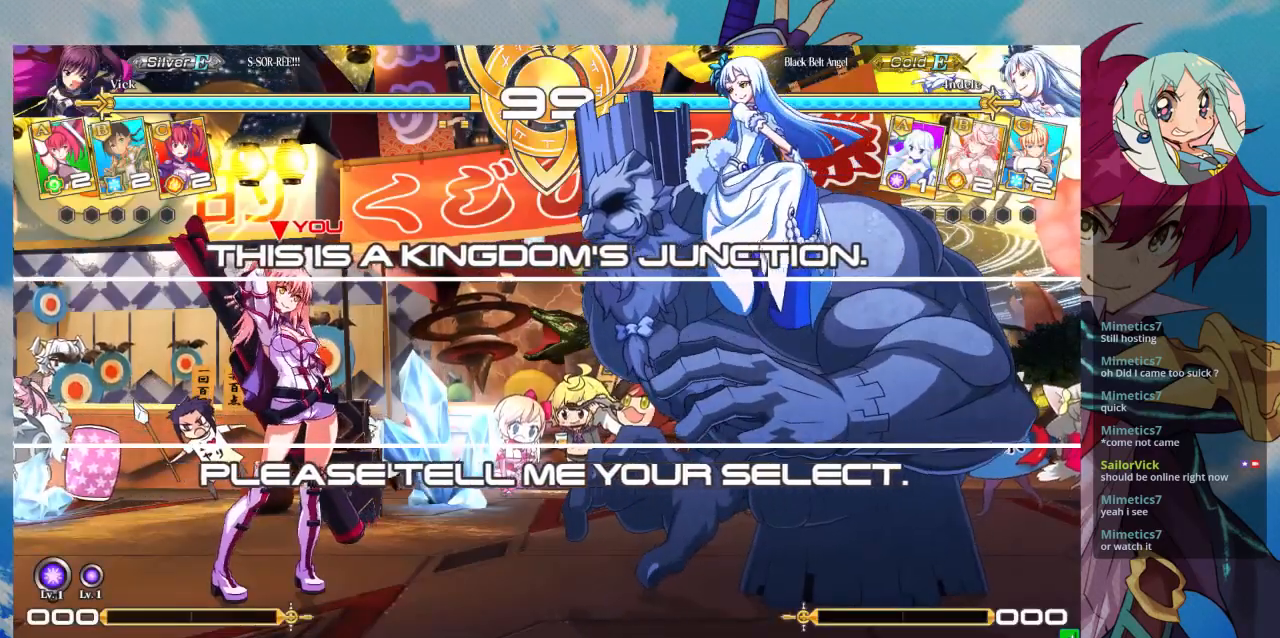
{"buttons": [], "left_stick": "center", "events": []}
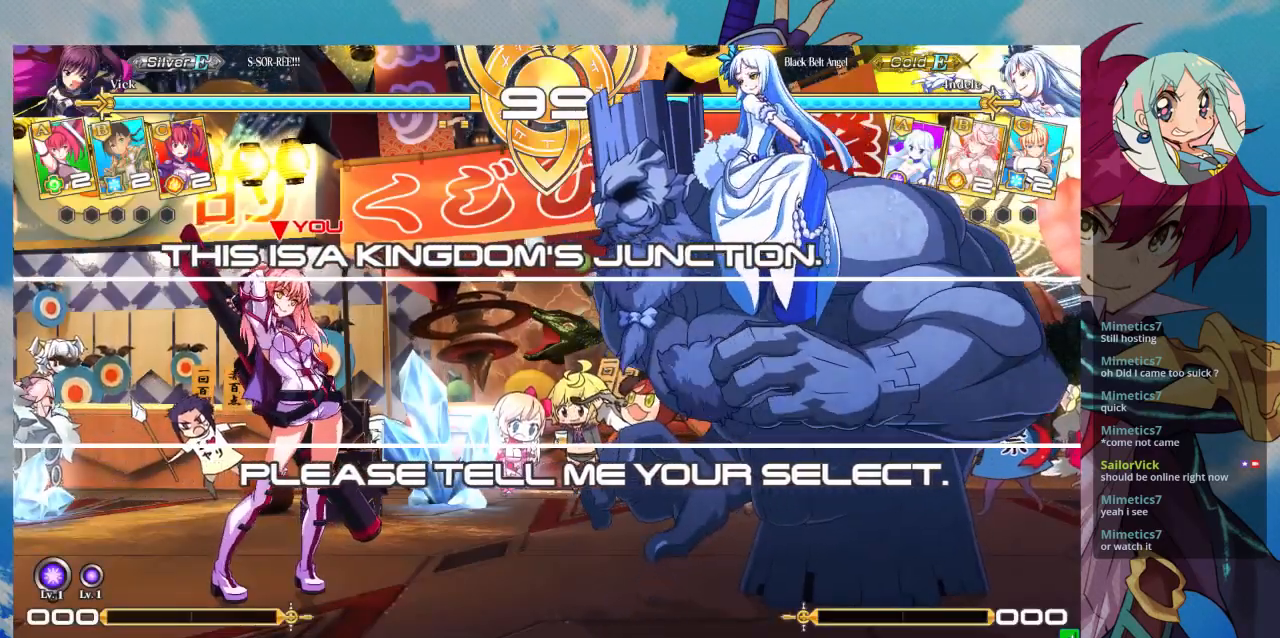
{"buttons": [], "left_stick": "center", "events": []}
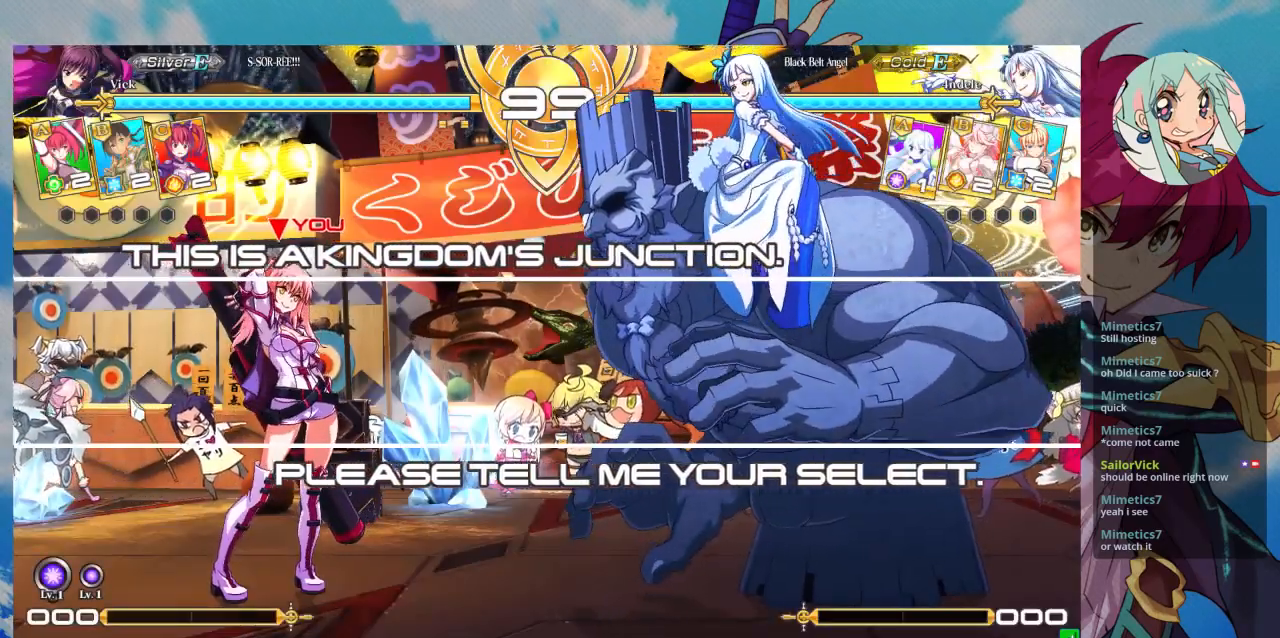
{"buttons": [], "left_stick": "left", "events": [[200, "left_stick", "left"]]}
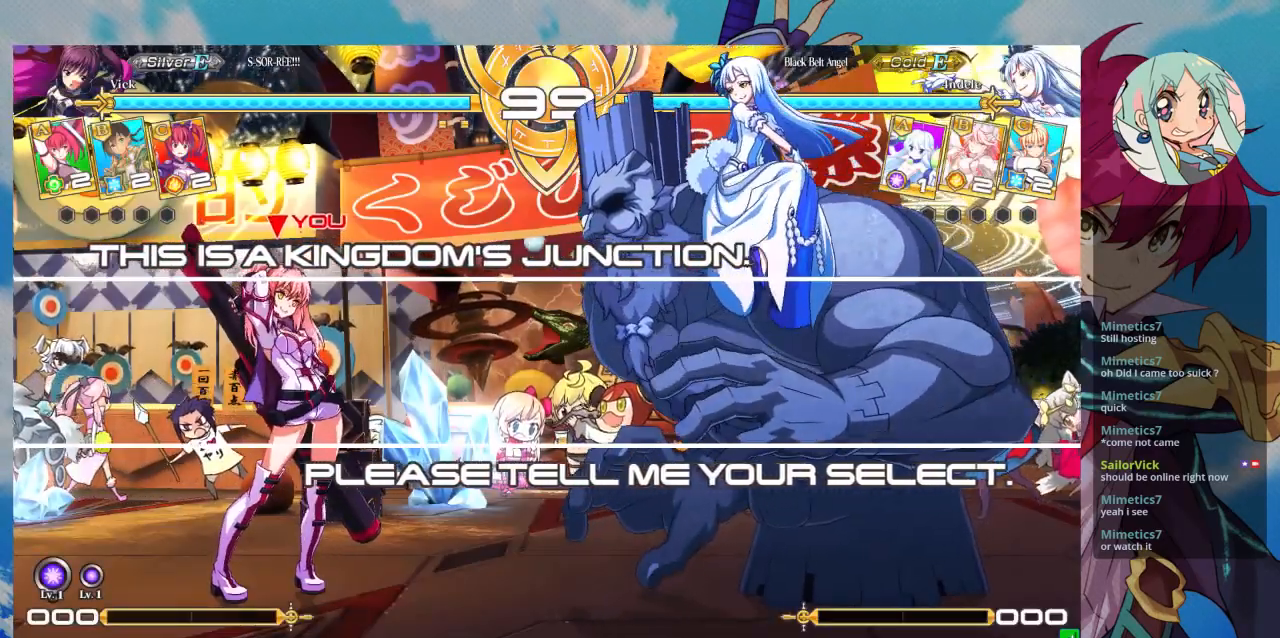
{"buttons": [], "left_stick": "left", "events": []}
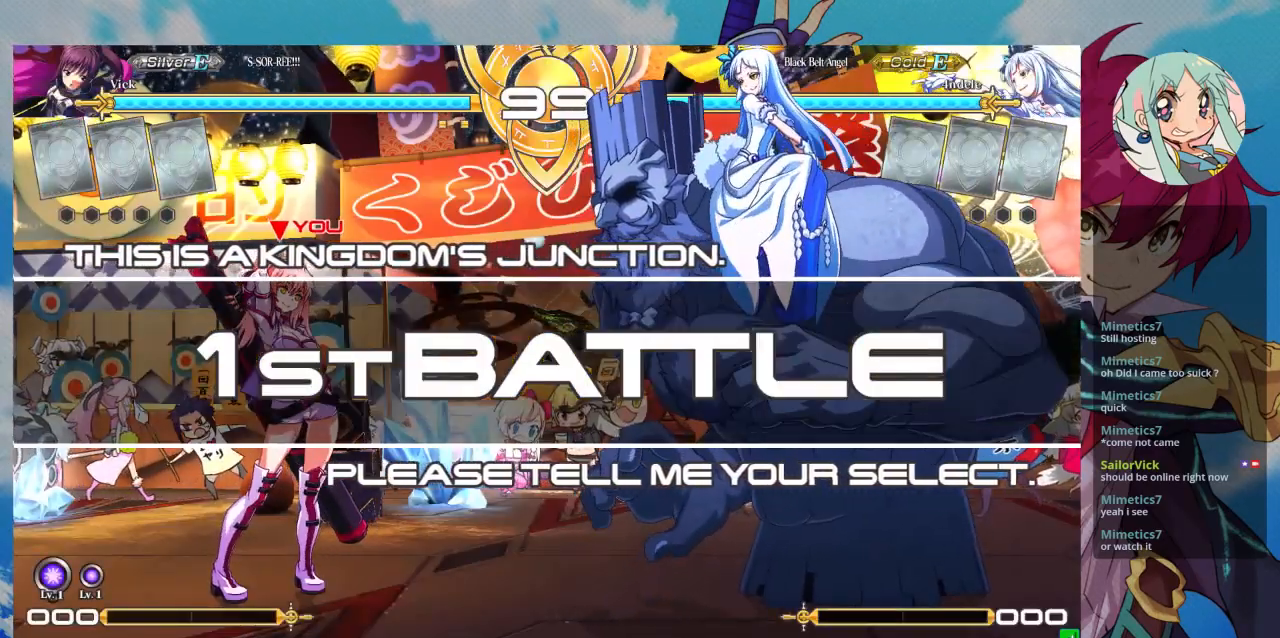
{"buttons": [], "left_stick": "left", "events": []}
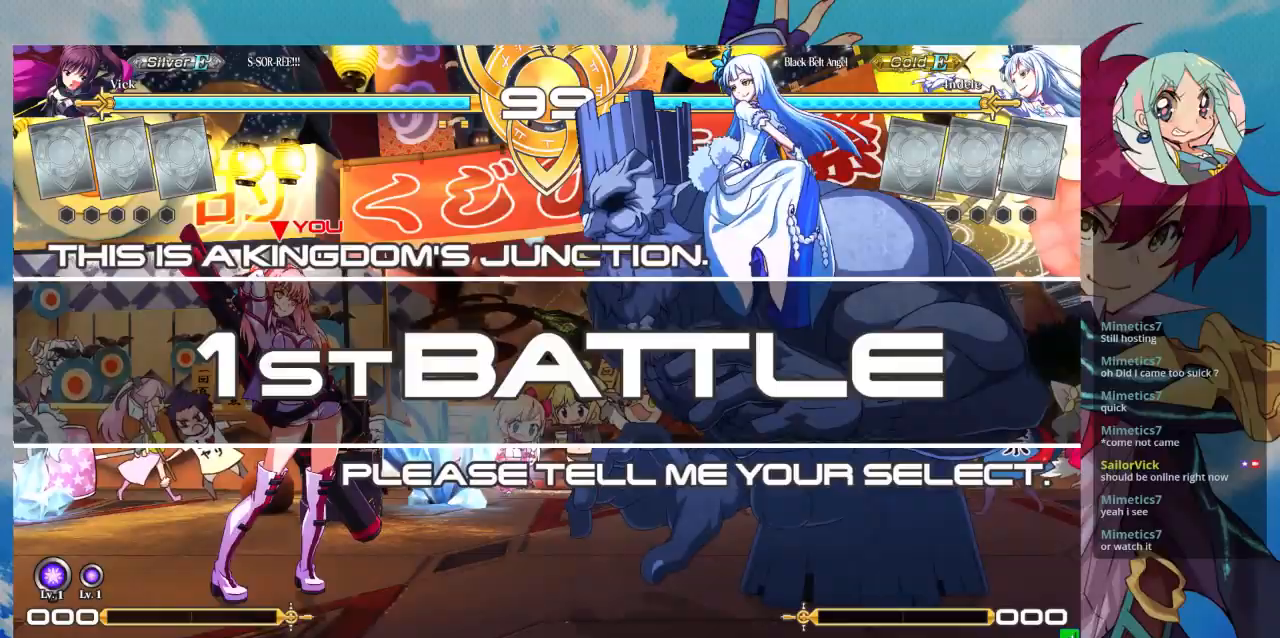
{"buttons": [], "left_stick": "left", "events": []}
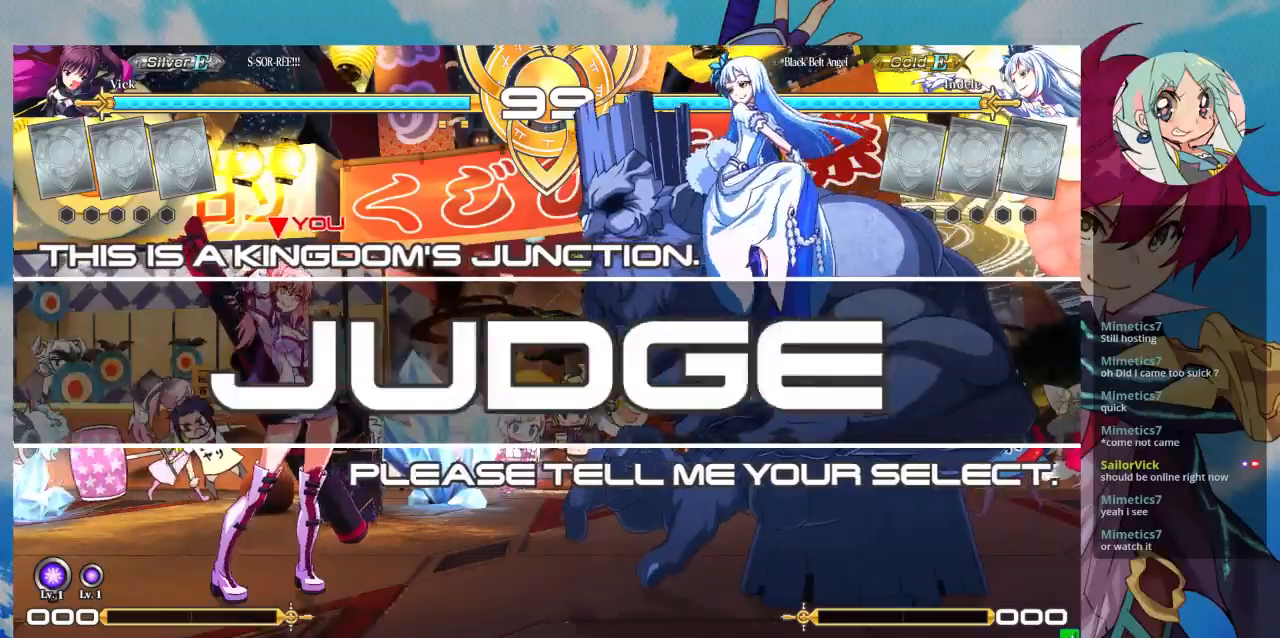
{"buttons": [], "left_stick": "up-left", "events": [[467, "left_stick", "up-left"]]}
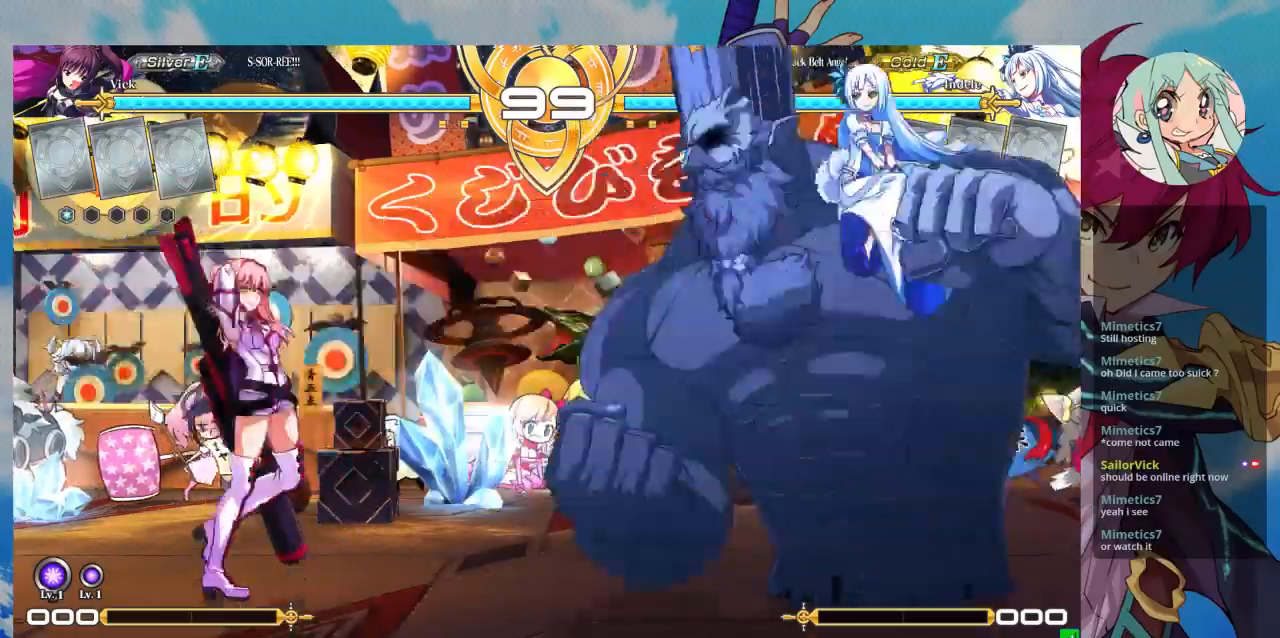
{"buttons": [], "left_stick": "center", "events": [[367, "left_stick", "center"]]}
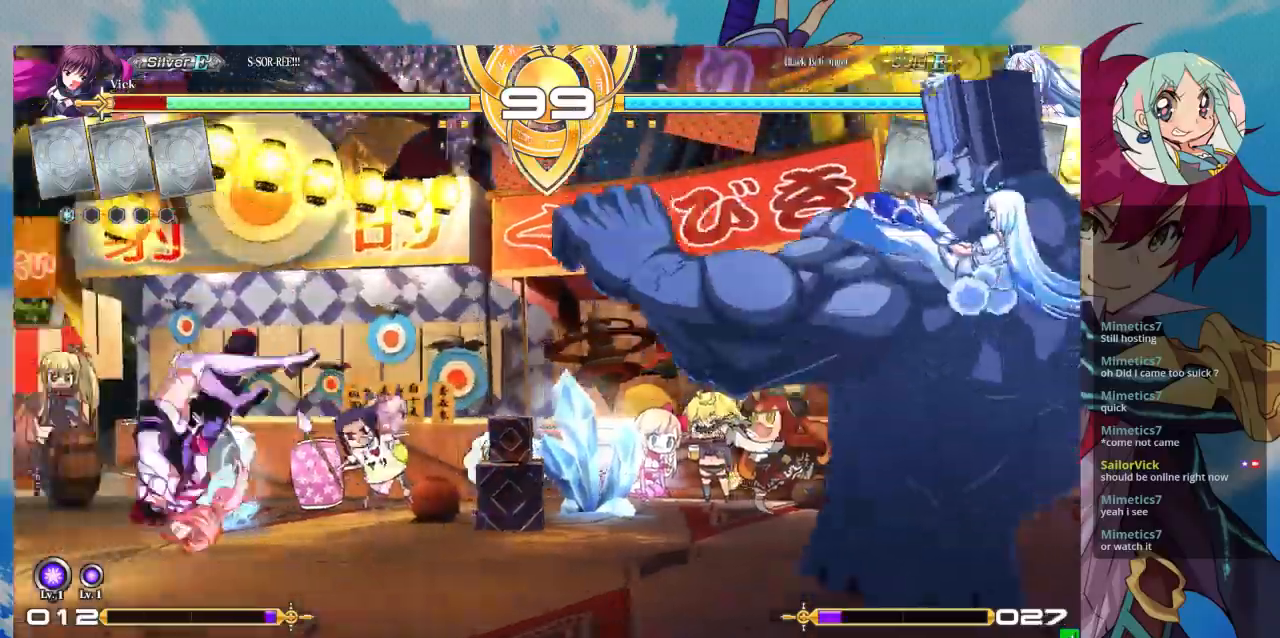
{"buttons": ["SQUARE"], "left_stick": "left", "events": [[100, "SQUARE", "down"], [100, "left_stick", "left"]]}
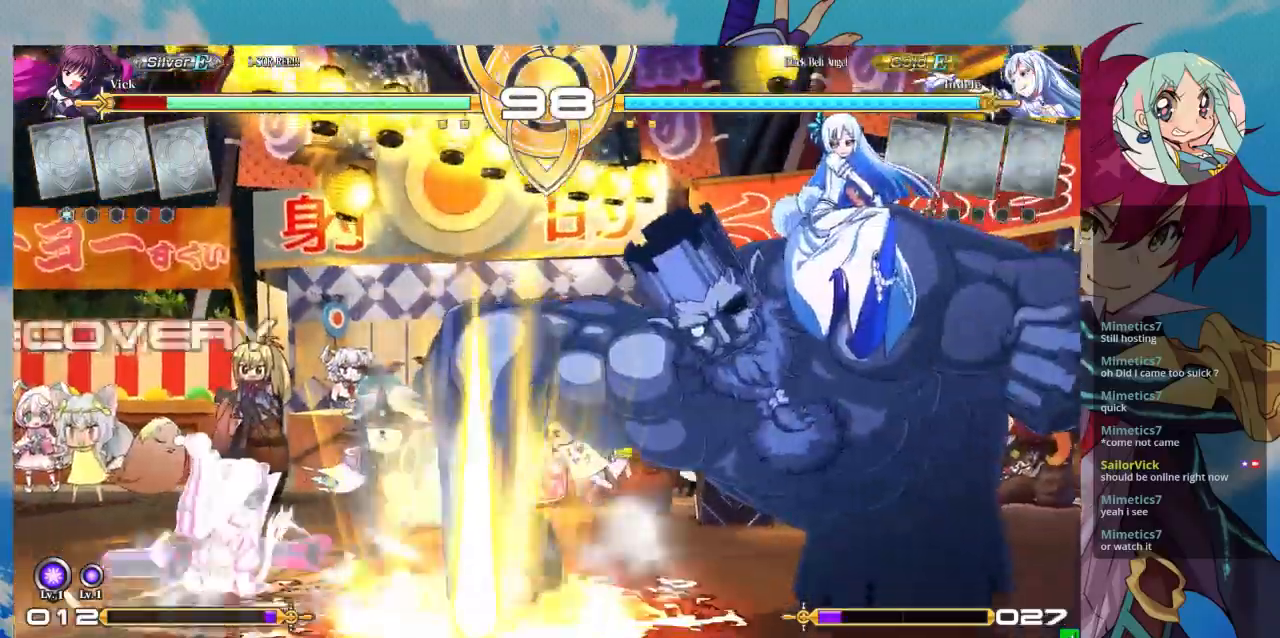
{"buttons": [], "left_stick": "left", "events": [[433, "SQUARE", "up"]]}